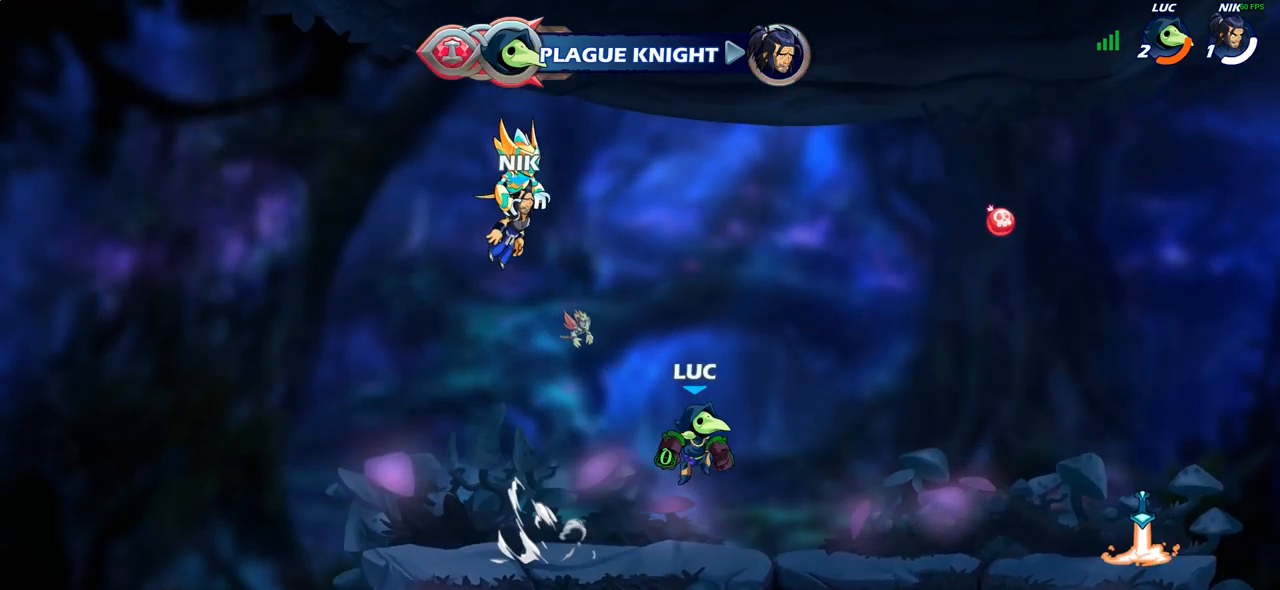
Gameplay with a controller (PlayStation layout); each line is a JSON object with the inputs held at the frame after it. "events" lists button and stick changes between this image and that frame as [ms after this image, input, new state], when the widget could be followed in between.
{"buttons": [], "left_stick": "up-right", "right_stick": "center", "events": [[50, "left_stick", "right"], [150, "CIRCLE", "down"], [167, "left_stick", "up-right"], [250, "CIRCLE", "up"]]}
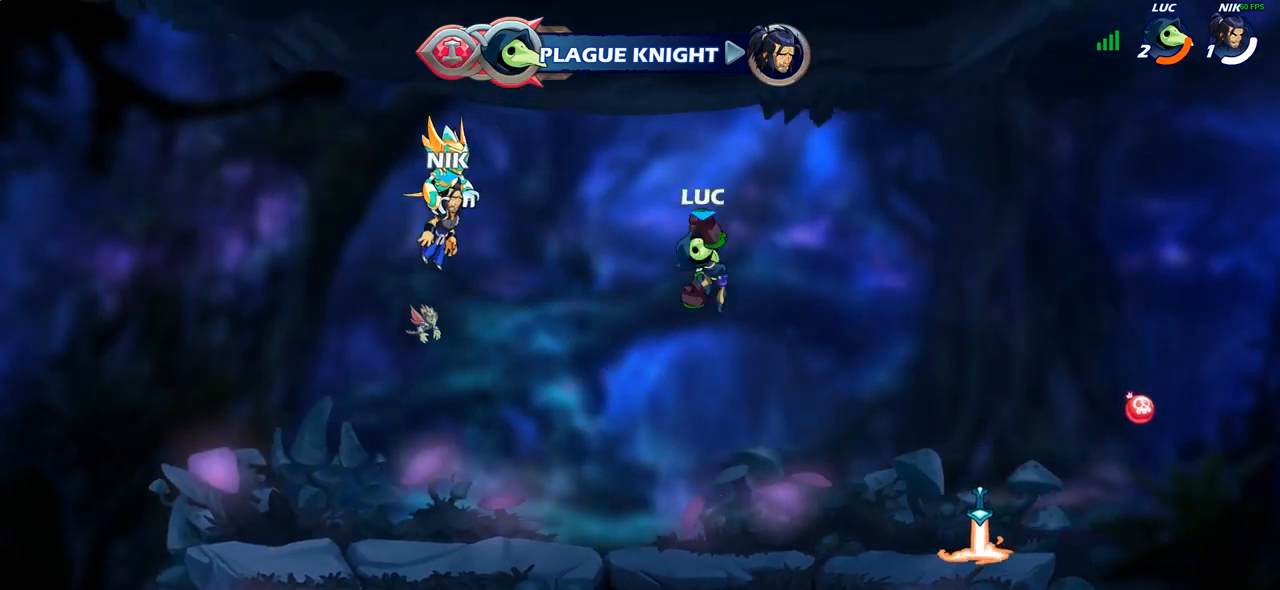
{"buttons": [], "left_stick": "center", "right_stick": "center", "events": [[83, "left_stick", "center"], [150, "left_stick", "down"], [283, "left_stick", "left"], [317, "R1", "down"], [333, "left_stick", "up"], [400, "R1", "up"], [433, "left_stick", "center"]]}
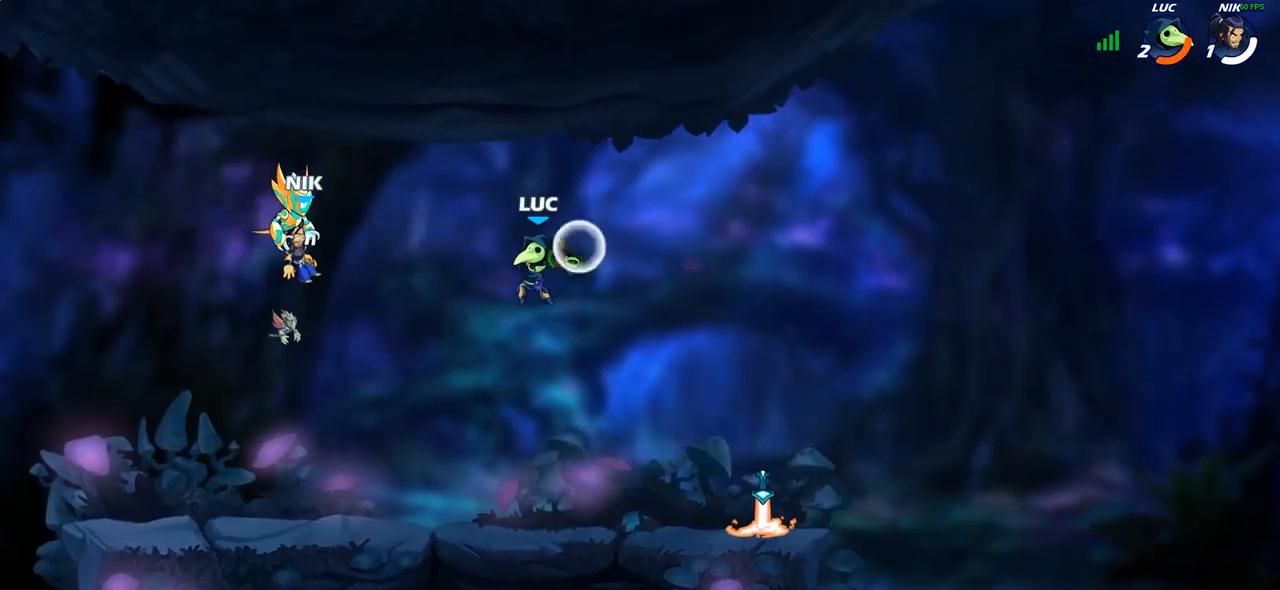
{"buttons": ["R2"], "left_stick": "right", "right_stick": "center", "events": [[283, "left_stick", "right"], [500, "R2", "down"]]}
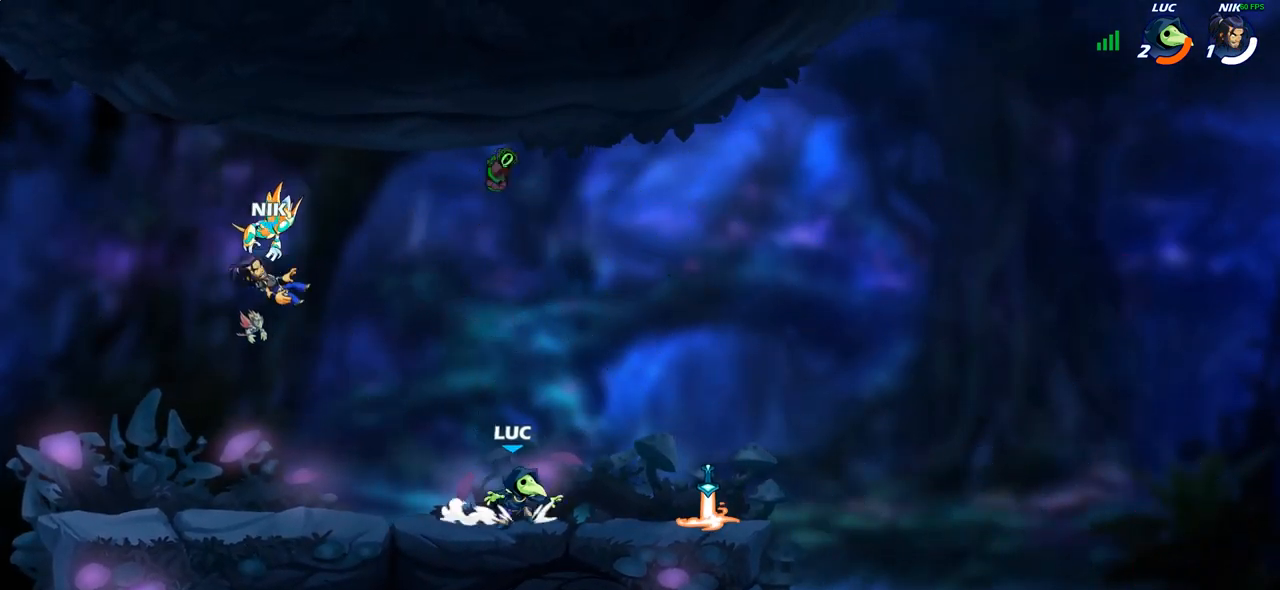
{"buttons": [], "left_stick": "up-left", "right_stick": "center", "events": [[183, "R2", "up"], [300, "left_stick", "up-left"], [350, "R1", "down"], [467, "R1", "up"]]}
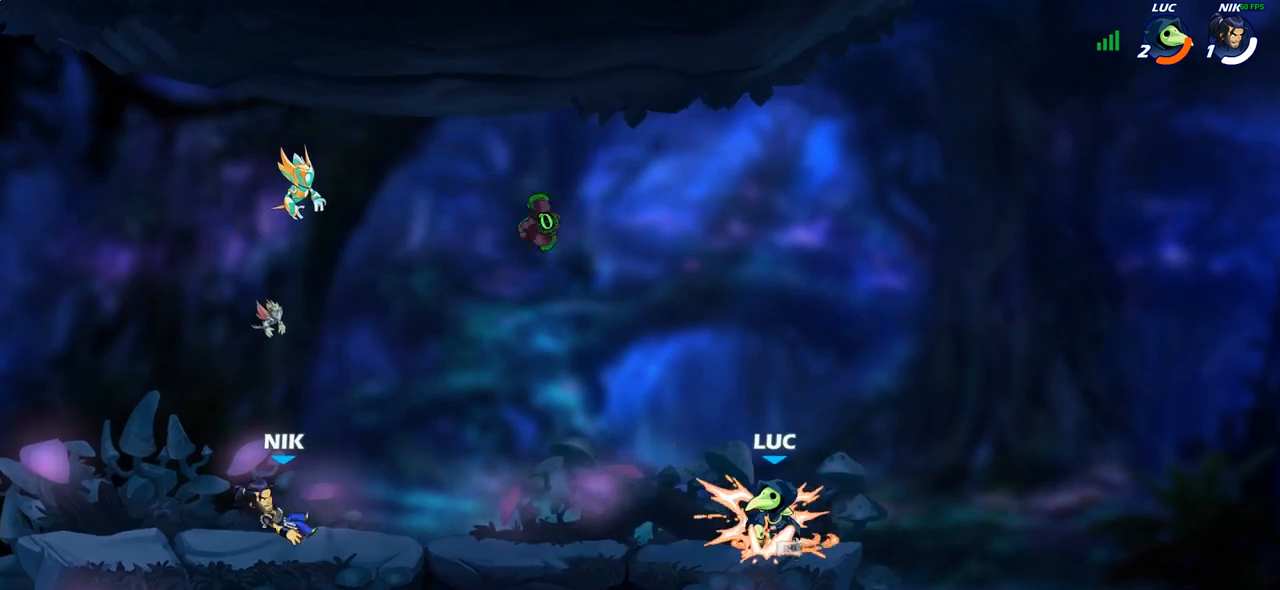
{"buttons": ["R2"], "left_stick": "left", "right_stick": "center", "events": [[33, "R2", "down"], [183, "R2", "up"], [233, "left_stick", "left"], [367, "R2", "down"]]}
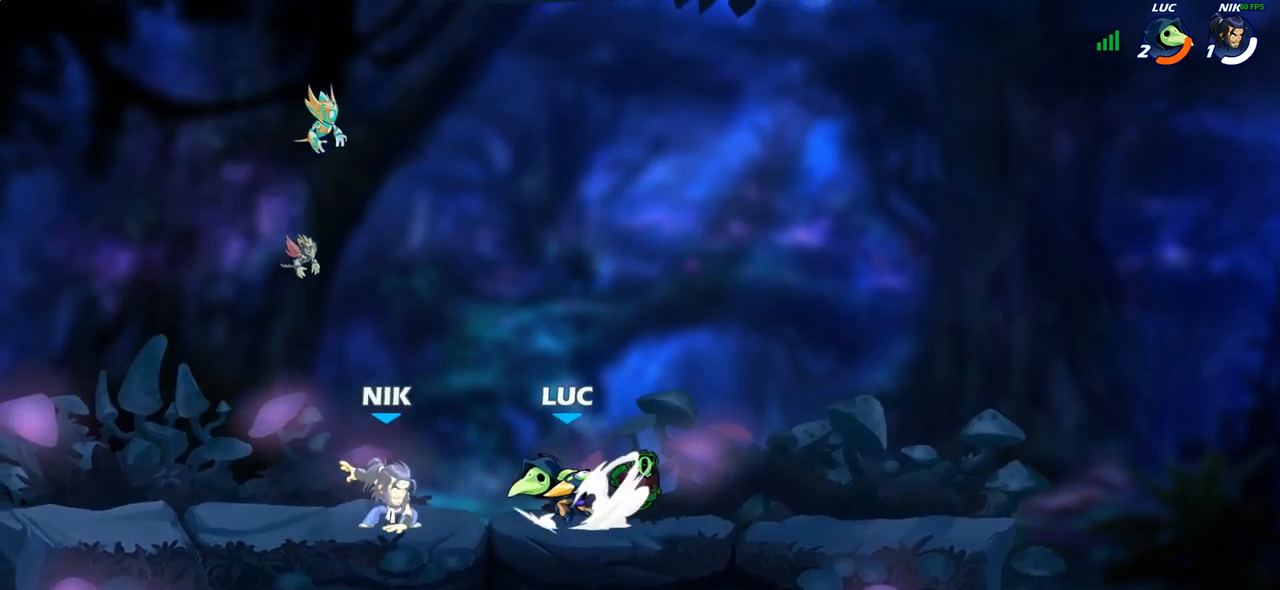
{"buttons": [], "left_stick": "center", "right_stick": "center", "events": [[33, "SQUARE", "down"], [50, "R2", "up"], [67, "left_stick", "down"], [167, "SQUARE", "up"], [200, "left_stick", "center"]]}
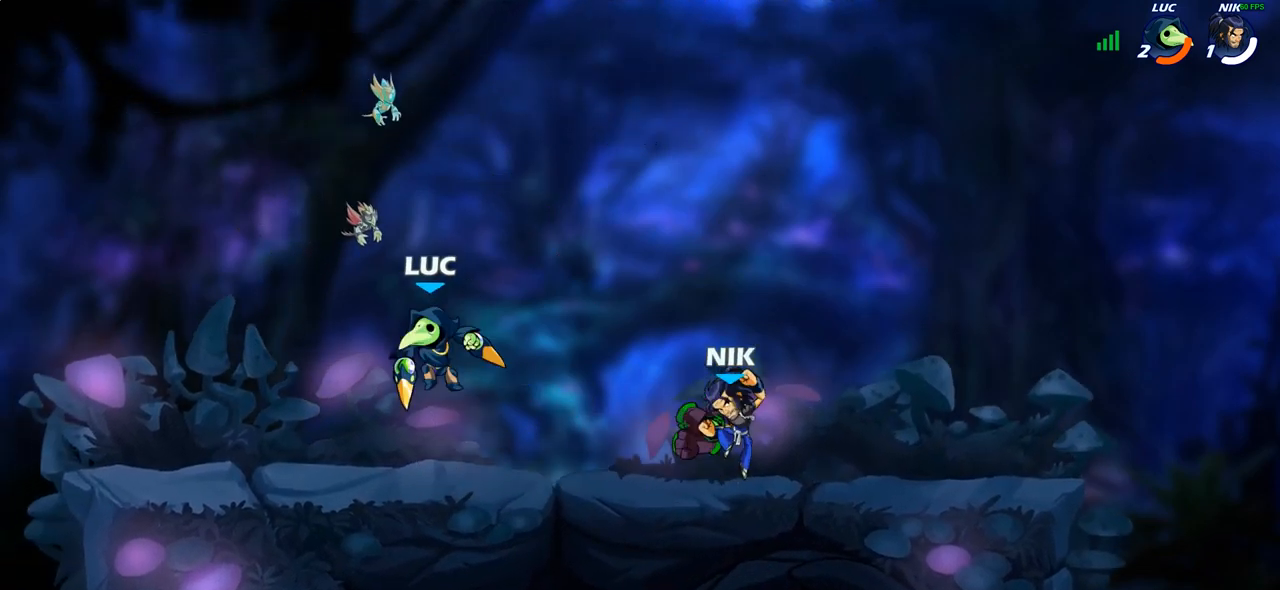
{"buttons": [], "left_stick": "down-left", "right_stick": "center", "events": [[33, "left_stick", "up-left"], [50, "CROSS", "down"], [117, "left_stick", "up-right"], [133, "CROSS", "up"], [267, "left_stick", "down-right"], [350, "left_stick", "down-left"]]}
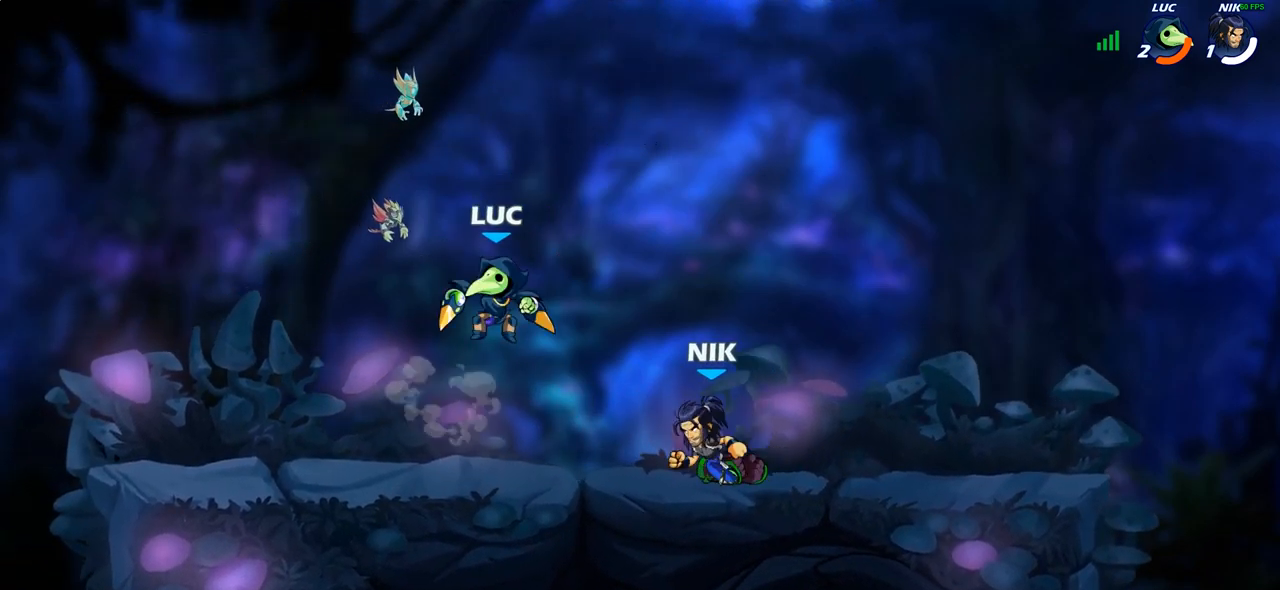
{"buttons": ["SQUARE", "R2"], "left_stick": "right", "right_stick": "center", "events": [[50, "left_stick", "left"], [283, "left_stick", "up-right"], [383, "left_stick", "right"], [417, "R2", "down"], [500, "SQUARE", "down"]]}
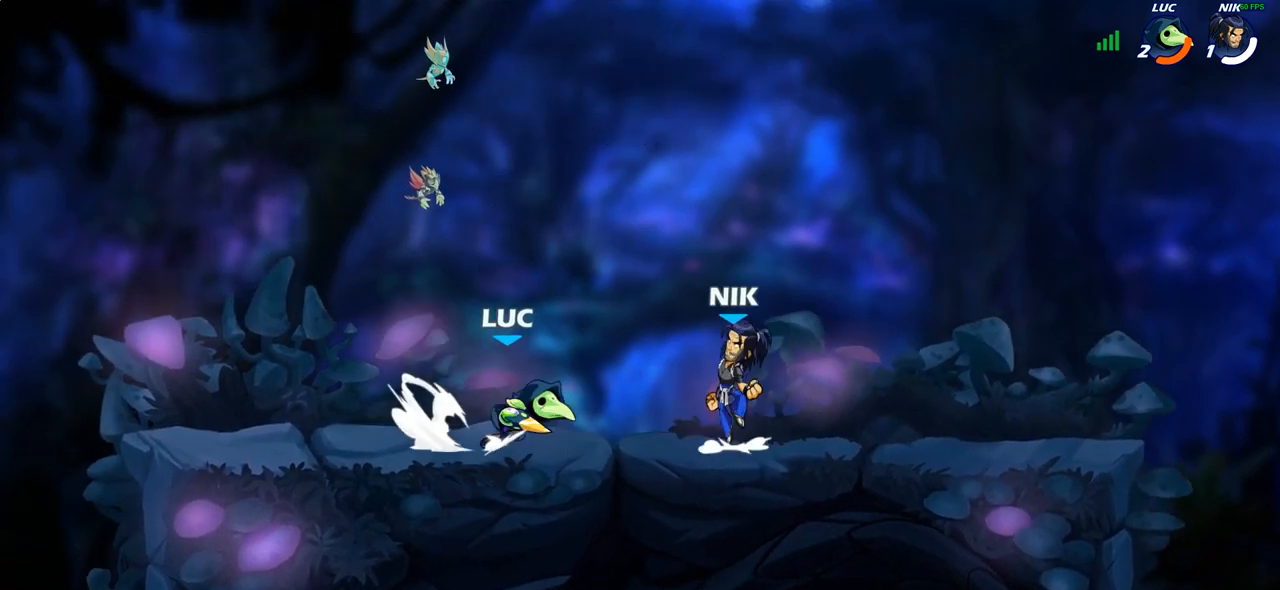
{"buttons": [], "left_stick": "right", "right_stick": "center", "events": [[17, "R2", "up"], [100, "SQUARE", "up"], [200, "left_stick", "center"], [500, "left_stick", "right"]]}
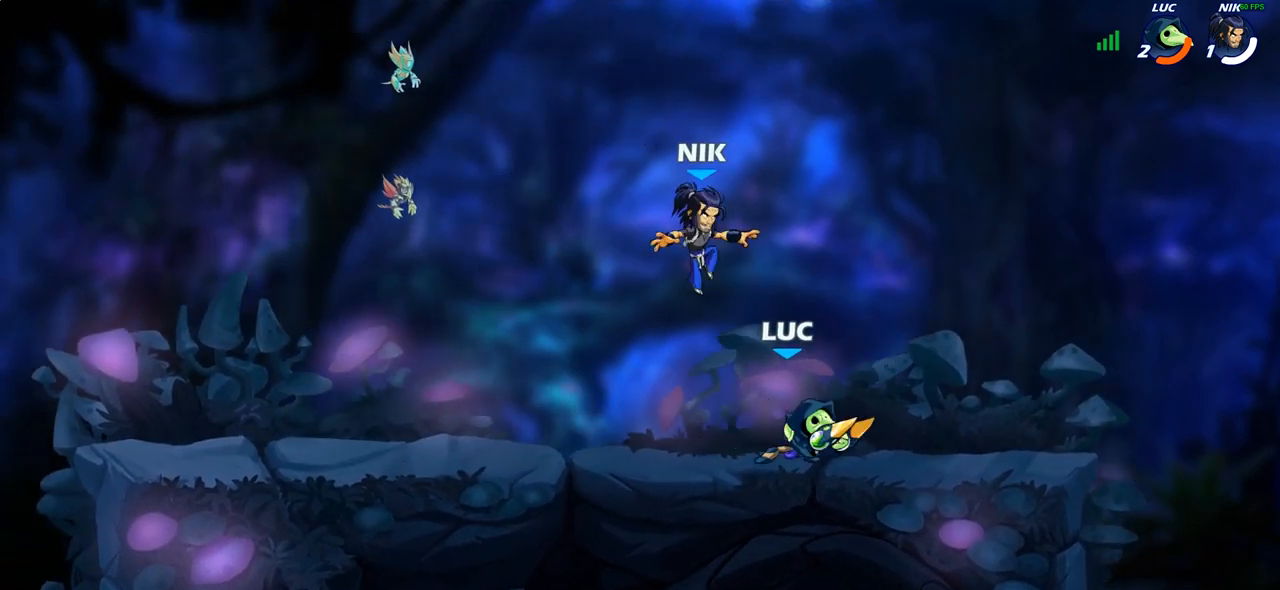
{"buttons": ["R2"], "left_stick": "left", "right_stick": "center", "events": [[167, "CROSS", "down"], [217, "left_stick", "up-right"], [233, "R2", "down"], [283, "CROSS", "up"], [383, "left_stick", "up-left"], [433, "left_stick", "left"]]}
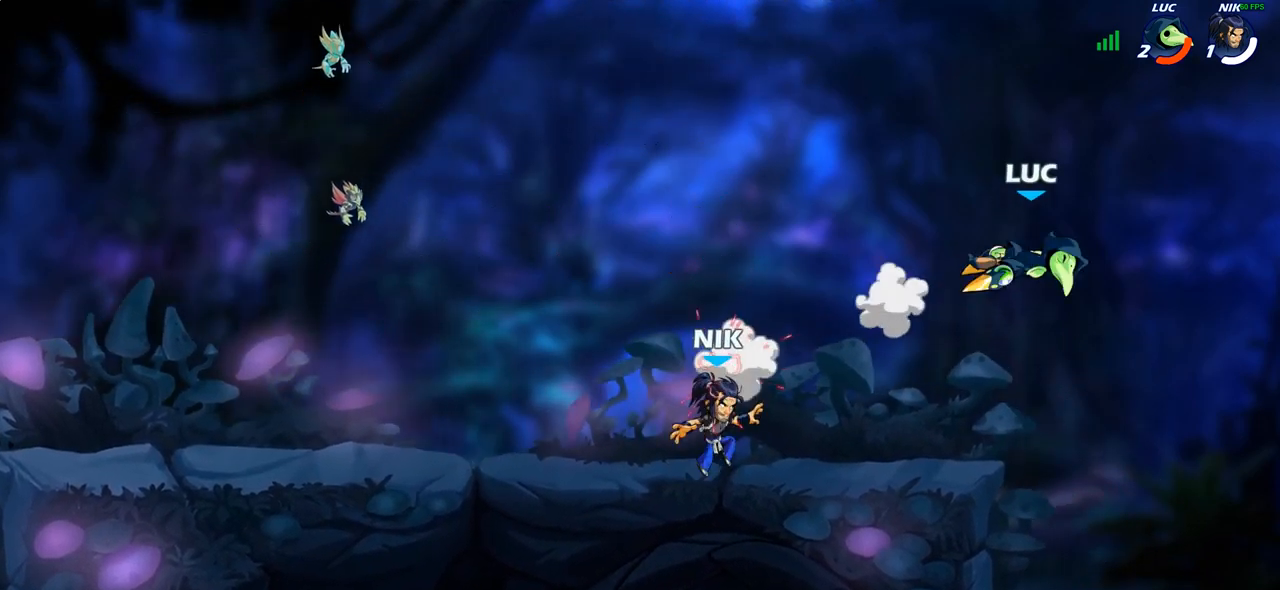
{"buttons": ["R2"], "left_stick": "left", "right_stick": "center", "events": [[33, "R2", "up"], [167, "R2", "down"], [317, "R2", "up"], [383, "R2", "down"]]}
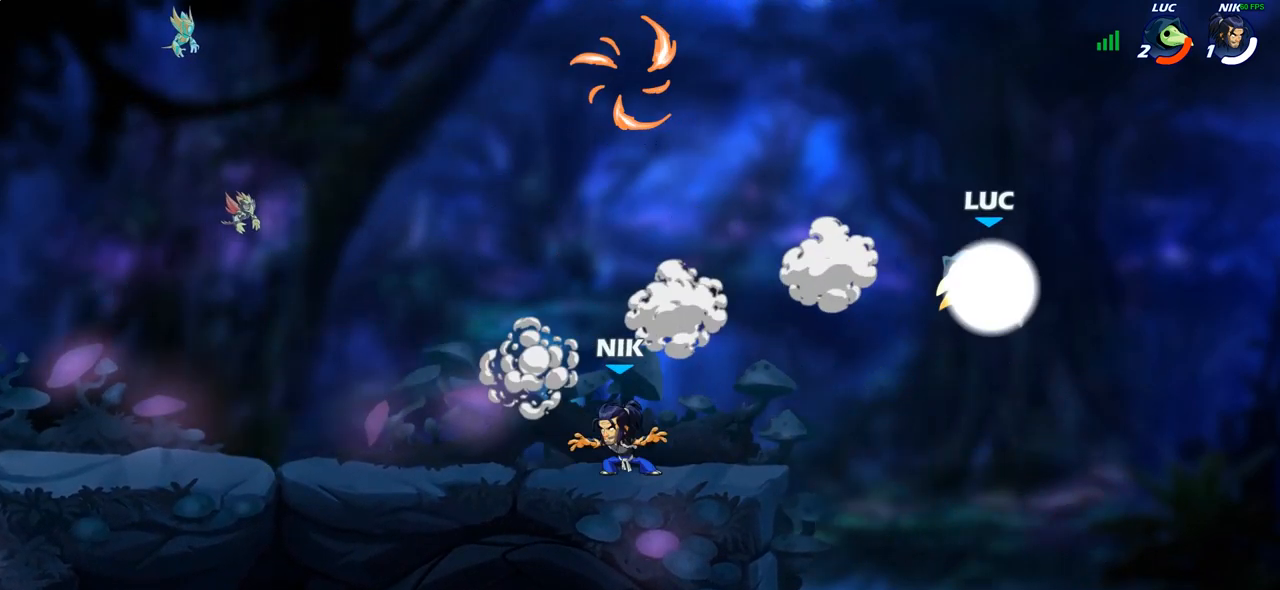
{"buttons": [], "left_stick": "left", "right_stick": "center", "events": [[83, "R2", "up"], [150, "left_stick", "up-right"], [250, "left_stick", "right"], [450, "left_stick", "left"]]}
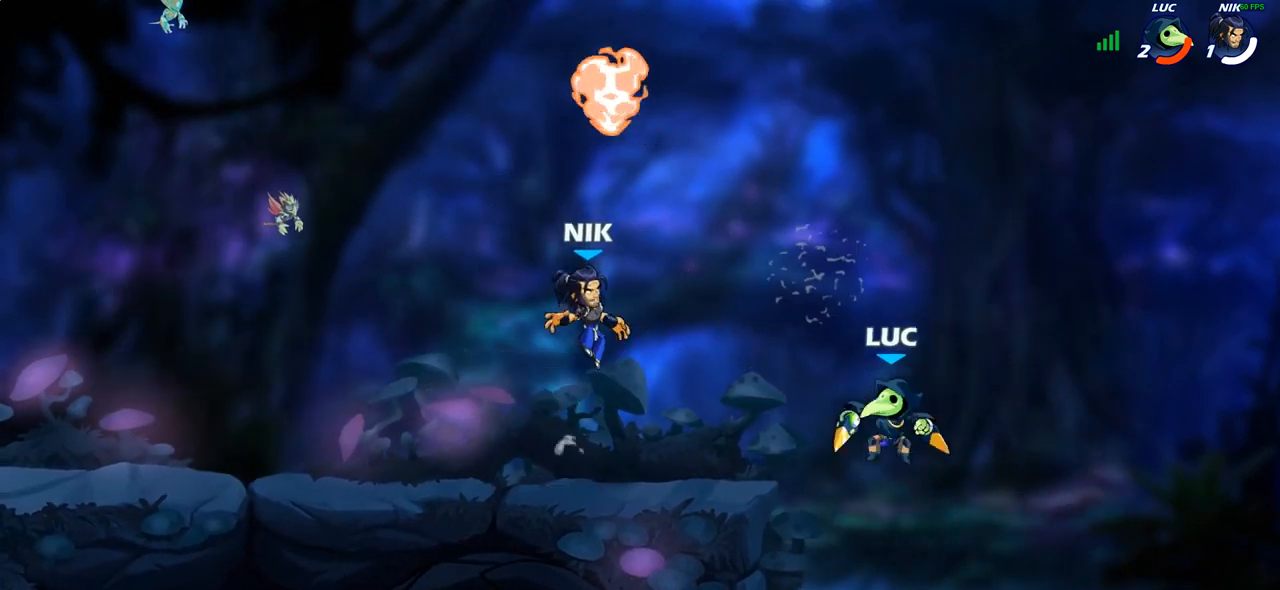
{"buttons": [], "left_stick": "left", "right_stick": "center", "events": [[50, "CIRCLE", "down"], [167, "CIRCLE", "up"]]}
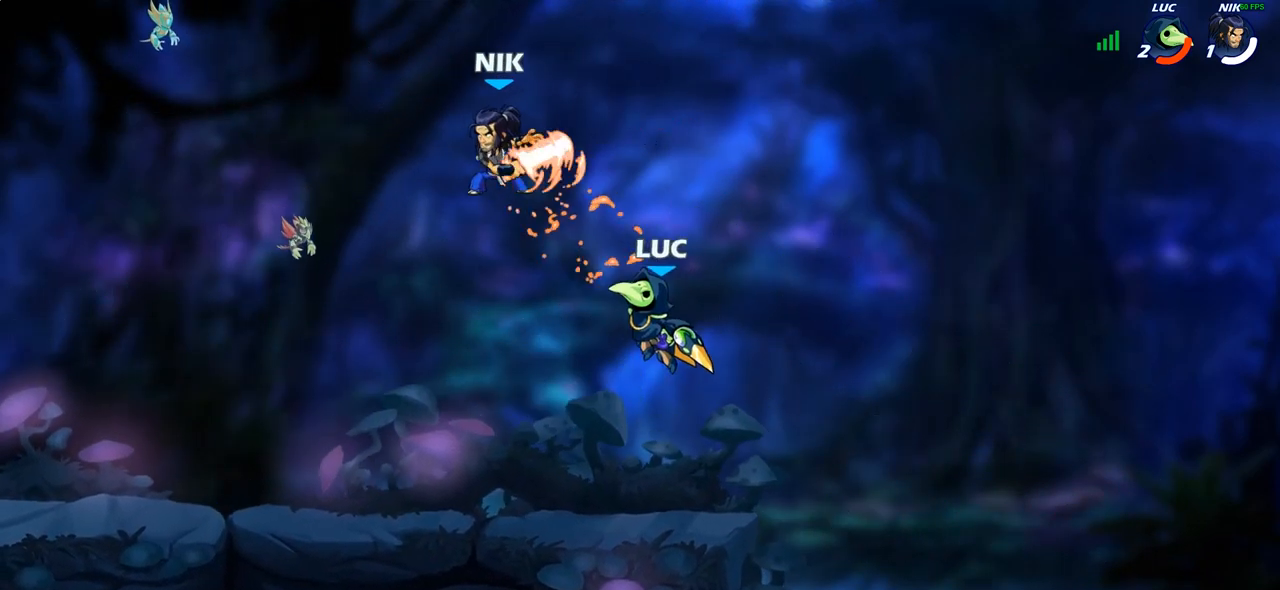
{"buttons": [], "left_stick": "down-left", "right_stick": "center", "events": [[83, "left_stick", "up-right"], [183, "CROSS", "down"], [317, "CROSS", "up"], [417, "left_stick", "down-left"]]}
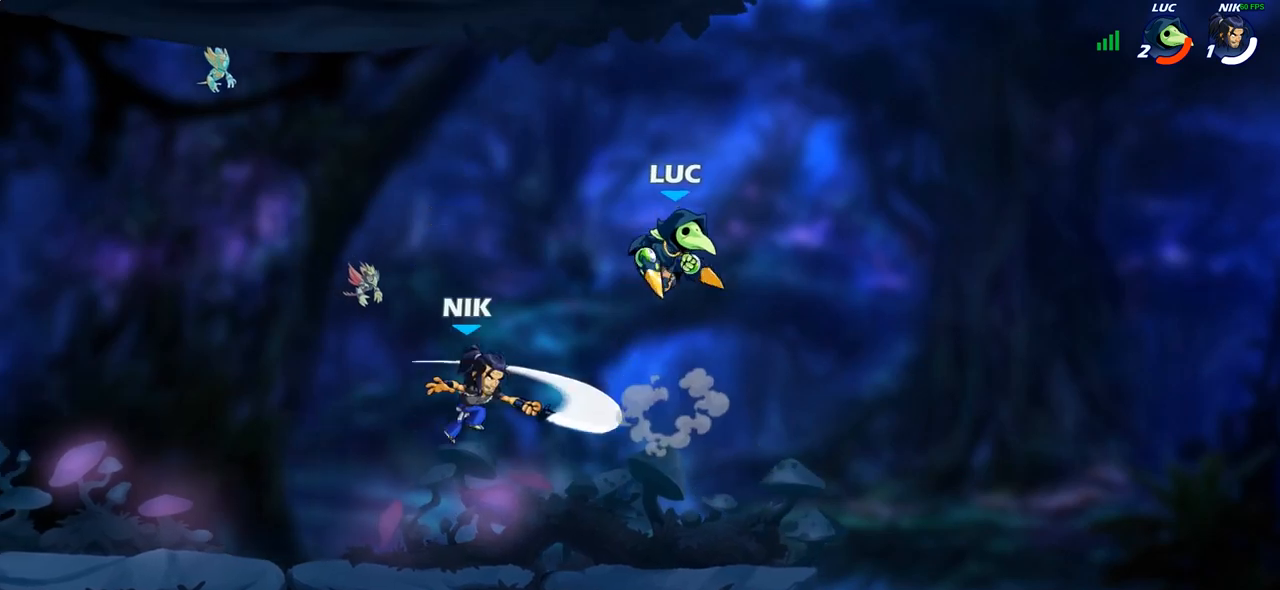
{"buttons": [], "left_stick": "center", "right_stick": "center", "events": [[183, "left_stick", "left"], [367, "SQUARE", "down"], [450, "SQUARE", "up"], [467, "left_stick", "center"]]}
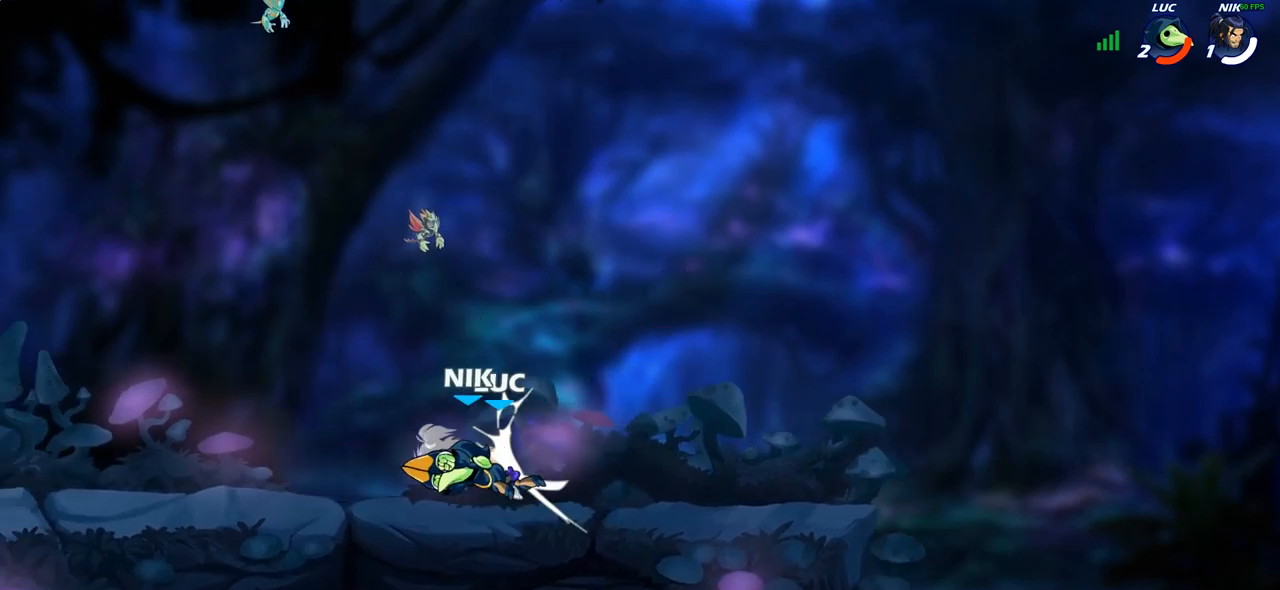
{"buttons": ["SQUARE"], "left_stick": "center", "right_stick": "center", "events": [[333, "SQUARE", "down"], [417, "SQUARE", "up"], [500, "SQUARE", "down"]]}
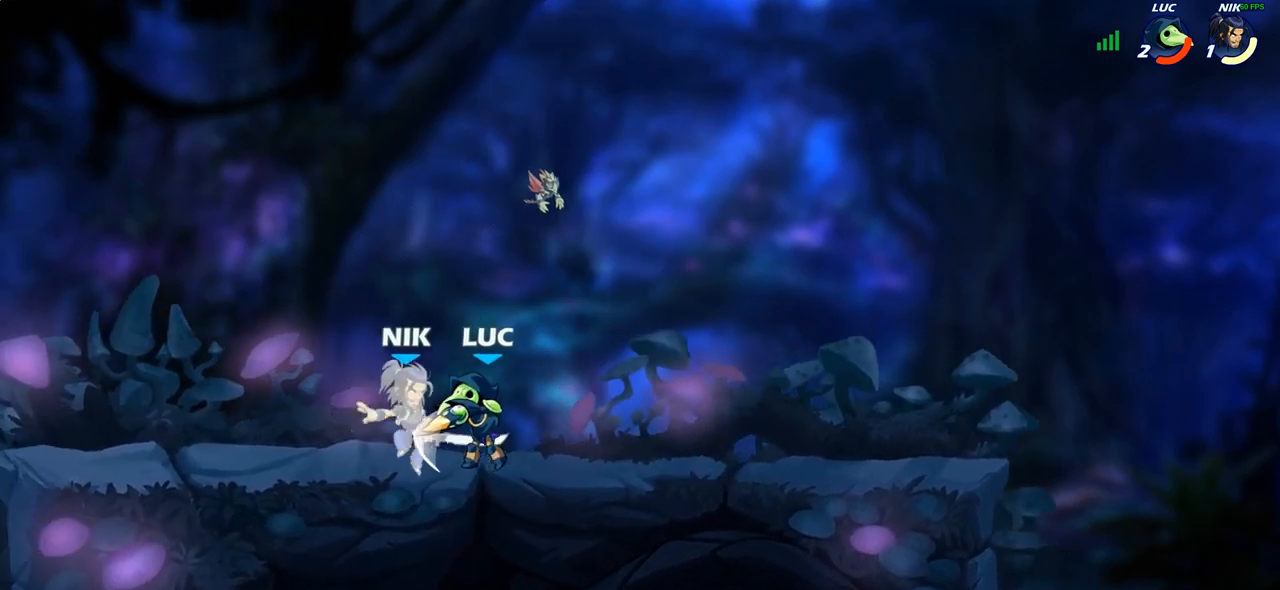
{"buttons": [], "left_stick": "center", "right_stick": "center", "events": [[83, "SQUARE", "up"], [167, "SQUARE", "down"], [250, "SQUARE", "up"], [333, "SQUARE", "down"], [450, "SQUARE", "up"]]}
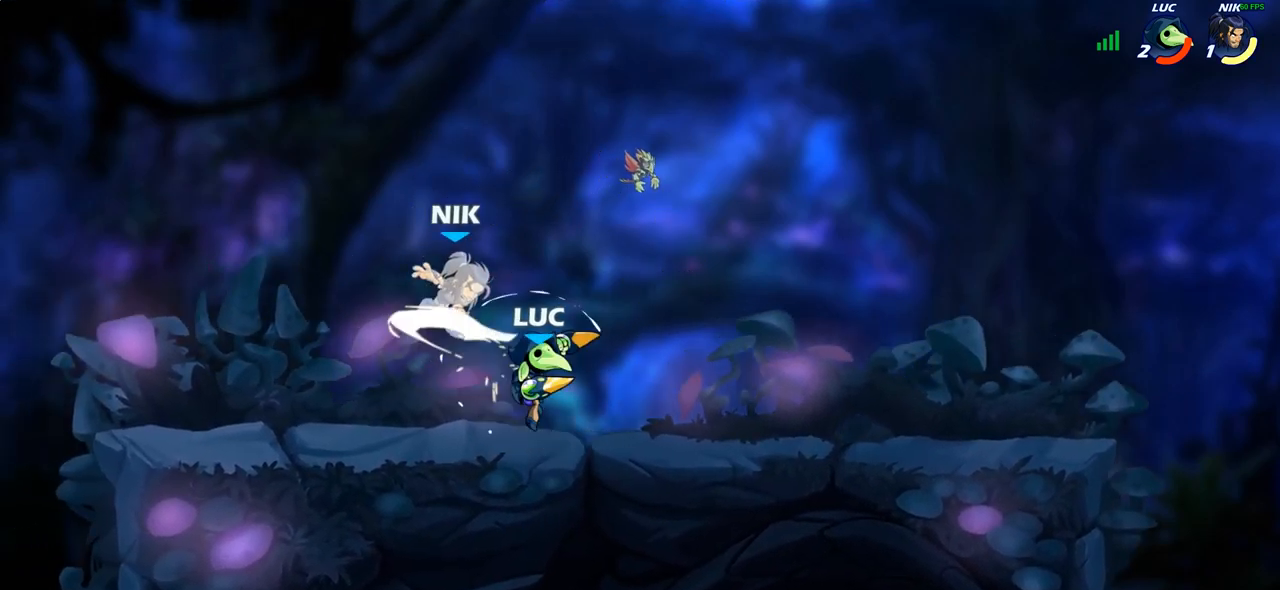
{"buttons": ["CROSS"], "left_stick": "right", "right_stick": "center", "events": [[33, "left_stick", "down"], [83, "SQUARE", "down"], [250, "SQUARE", "up"], [267, "left_stick", "center"], [483, "CROSS", "down"], [483, "left_stick", "right"]]}
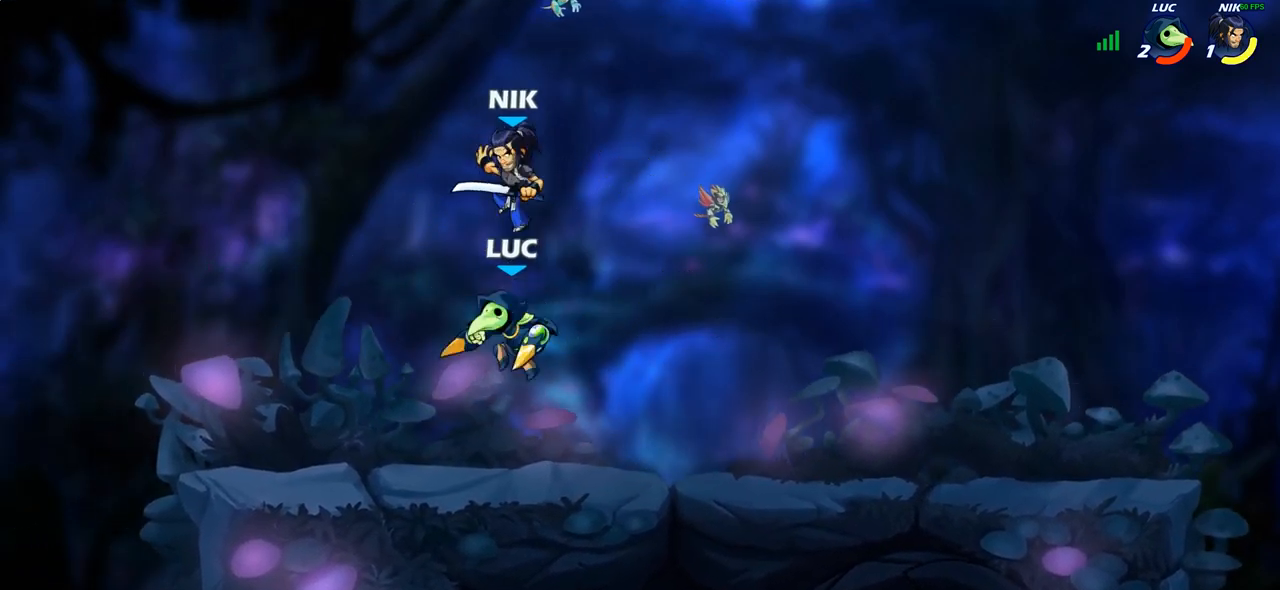
{"buttons": [], "left_stick": "center", "right_stick": "center", "events": [[100, "CROSS", "up"], [100, "left_stick", "center"], [133, "R2", "down"], [183, "left_stick", "down"], [217, "SQUARE", "down"], [267, "R2", "up"], [317, "SQUARE", "up"], [333, "left_stick", "center"]]}
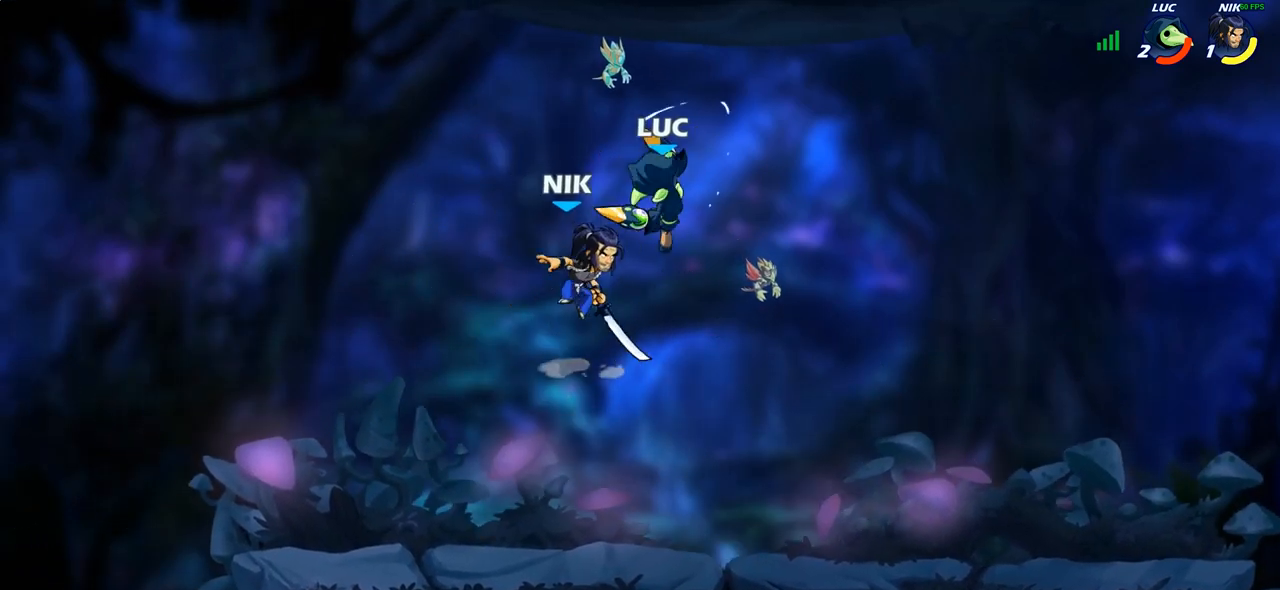
{"buttons": [], "left_stick": "center", "right_stick": "center", "events": [[167, "left_stick", "left"], [217, "left_stick", "down-left"], [233, "SQUARE", "down"], [350, "SQUARE", "up"], [383, "left_stick", "center"]]}
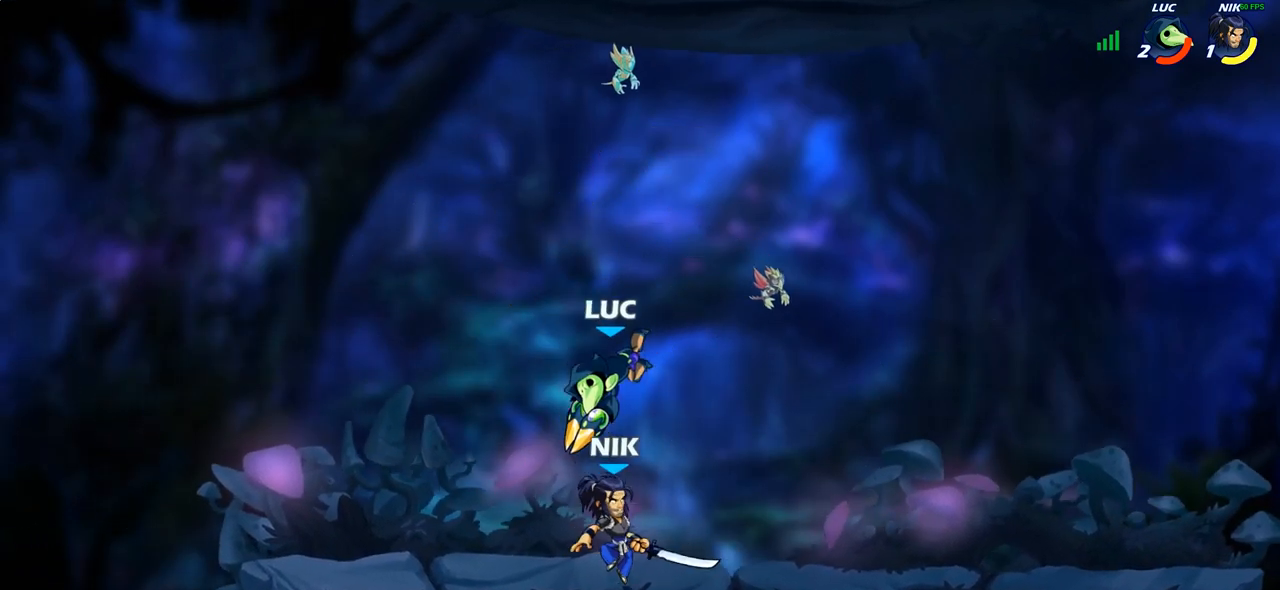
{"buttons": ["CROSS"], "left_stick": "left", "right_stick": "center", "events": [[267, "left_stick", "left"], [433, "CROSS", "down"]]}
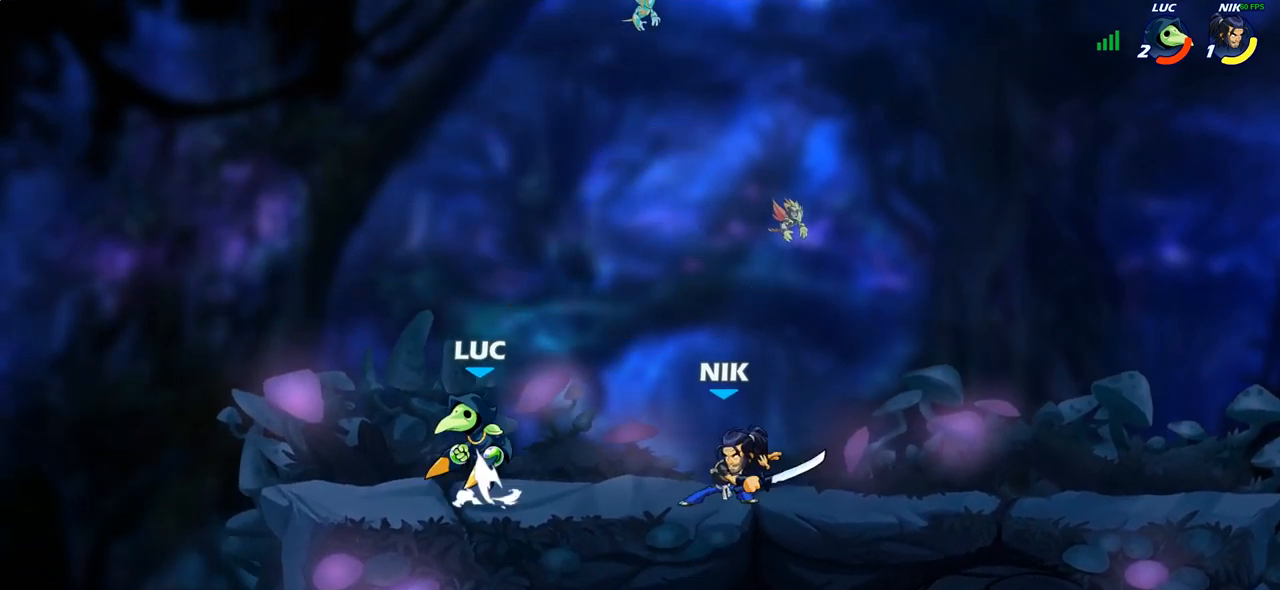
{"buttons": [], "left_stick": "down-right", "right_stick": "center", "events": [[33, "left_stick", "up"], [50, "CROSS", "up"], [167, "left_stick", "down-right"], [417, "SQUARE", "down"], [500, "SQUARE", "up"]]}
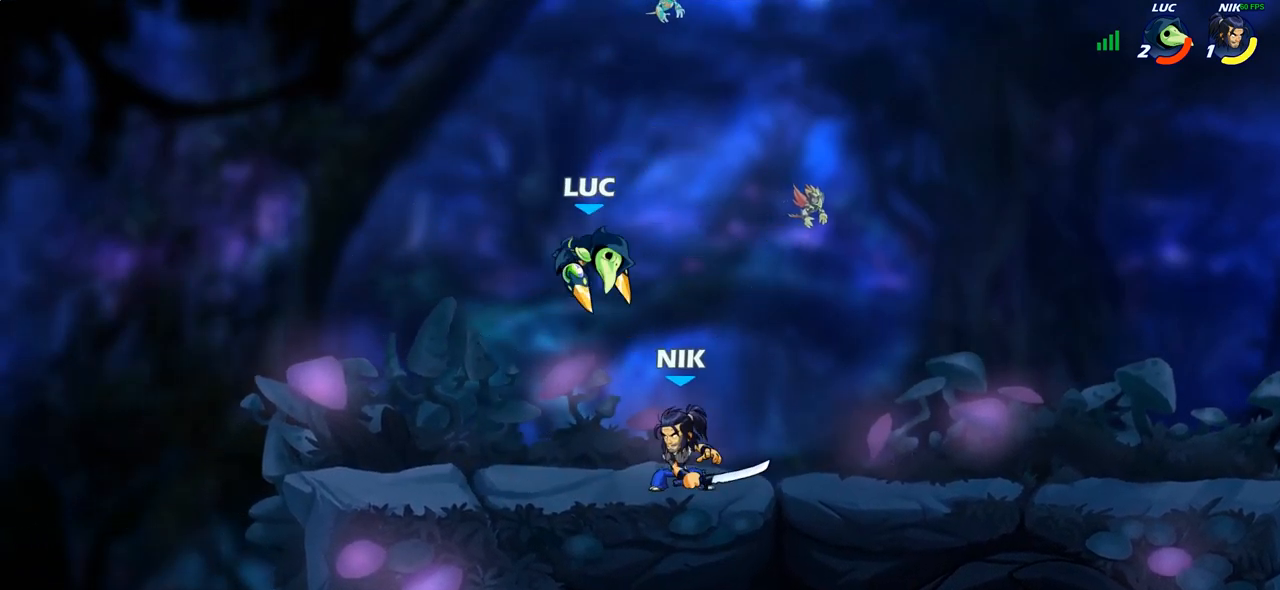
{"buttons": ["SQUARE"], "left_stick": "left", "right_stick": "center", "events": [[17, "left_stick", "center"], [433, "left_stick", "left"], [500, "SQUARE", "down"]]}
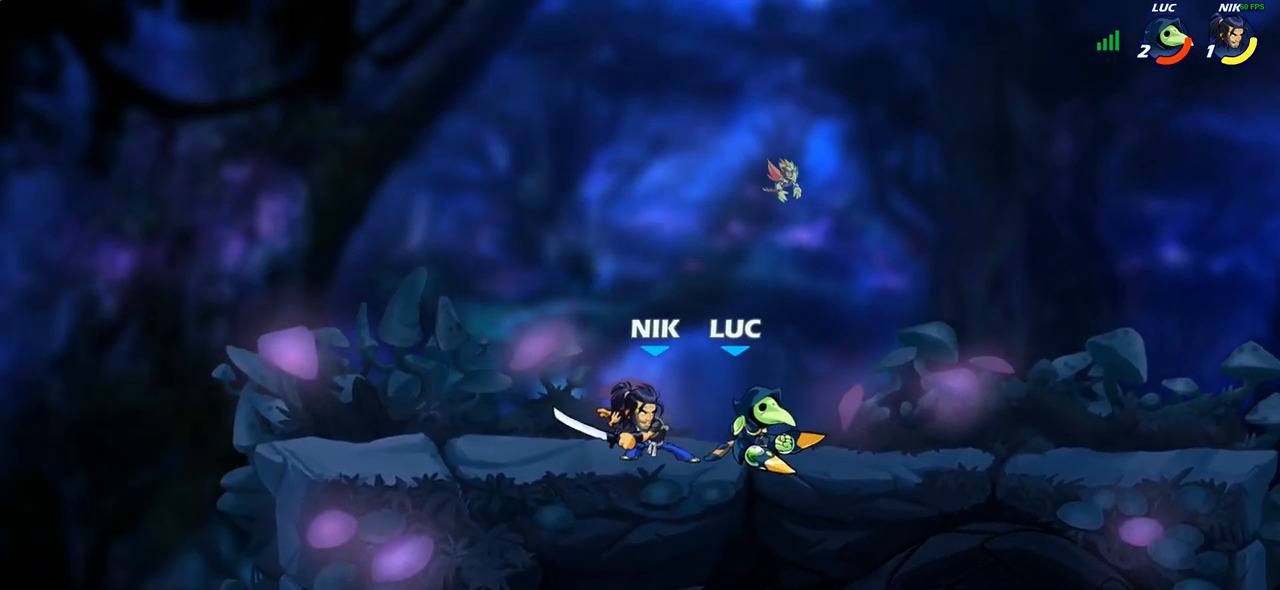
{"buttons": [], "left_stick": "down-right", "right_stick": "center", "events": [[100, "SQUARE", "up"], [467, "left_stick", "down-right"]]}
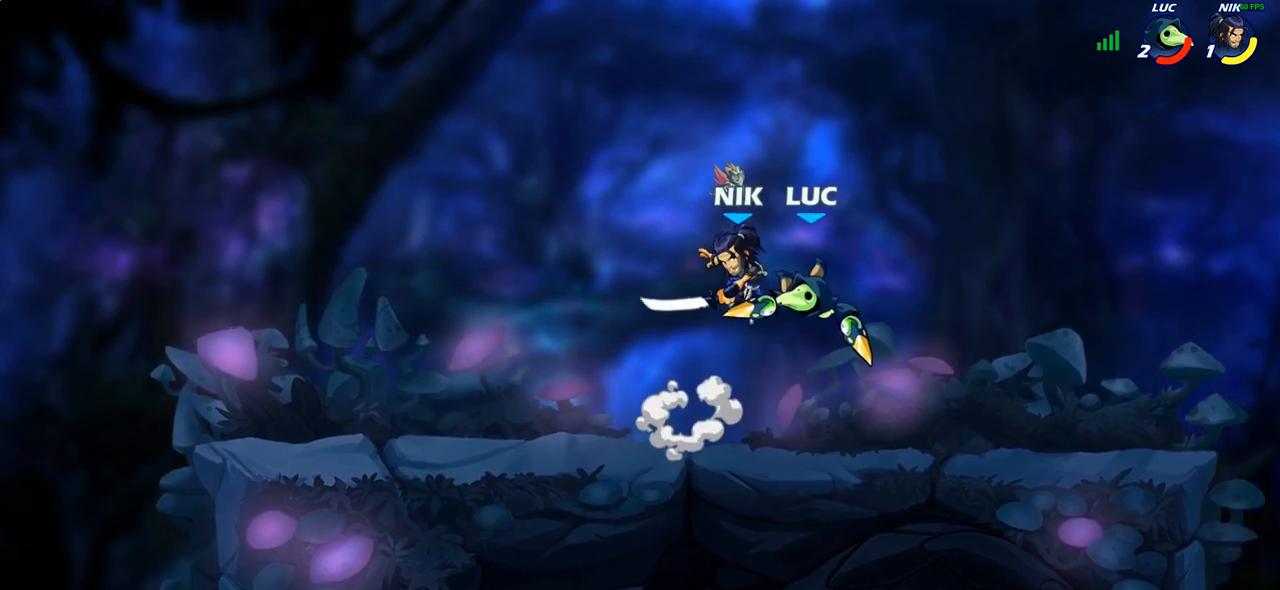
{"buttons": [], "left_stick": "up-left", "right_stick": "center", "events": [[83, "R2", "down"], [100, "left_stick", "right"], [283, "left_stick", "down"], [350, "R2", "up"], [400, "left_stick", "left"], [450, "left_stick", "up-left"]]}
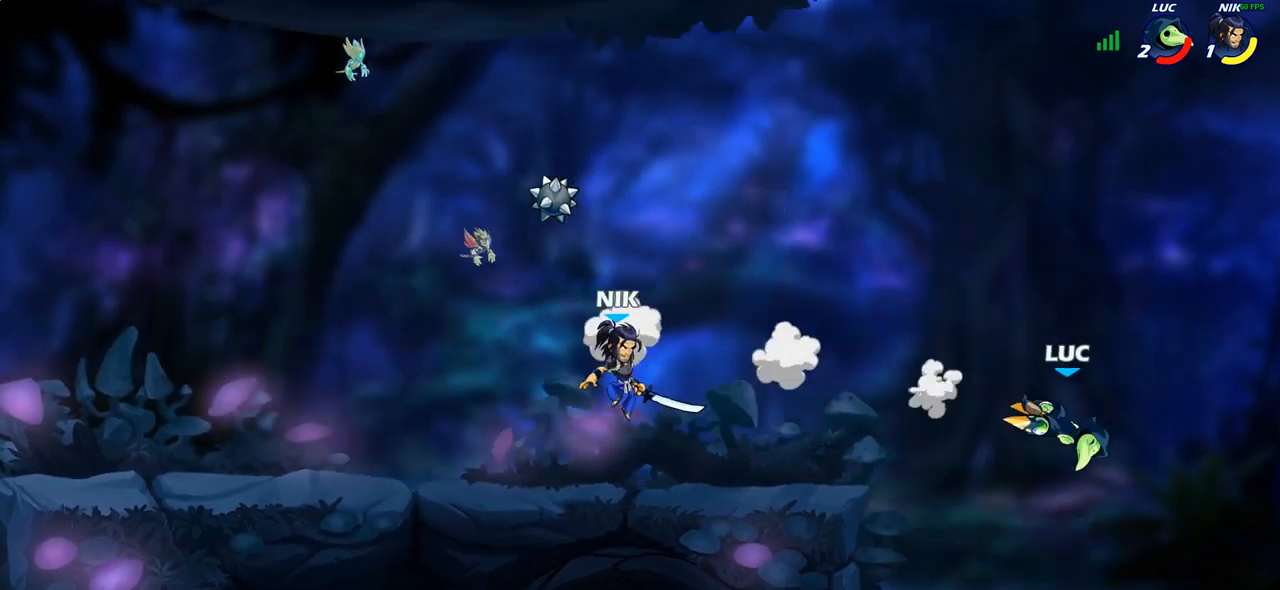
{"buttons": ["CIRCLE"], "left_stick": "up-left", "right_stick": "center", "events": [[333, "CROSS", "down"], [483, "CIRCLE", "down"], [483, "CROSS", "up"]]}
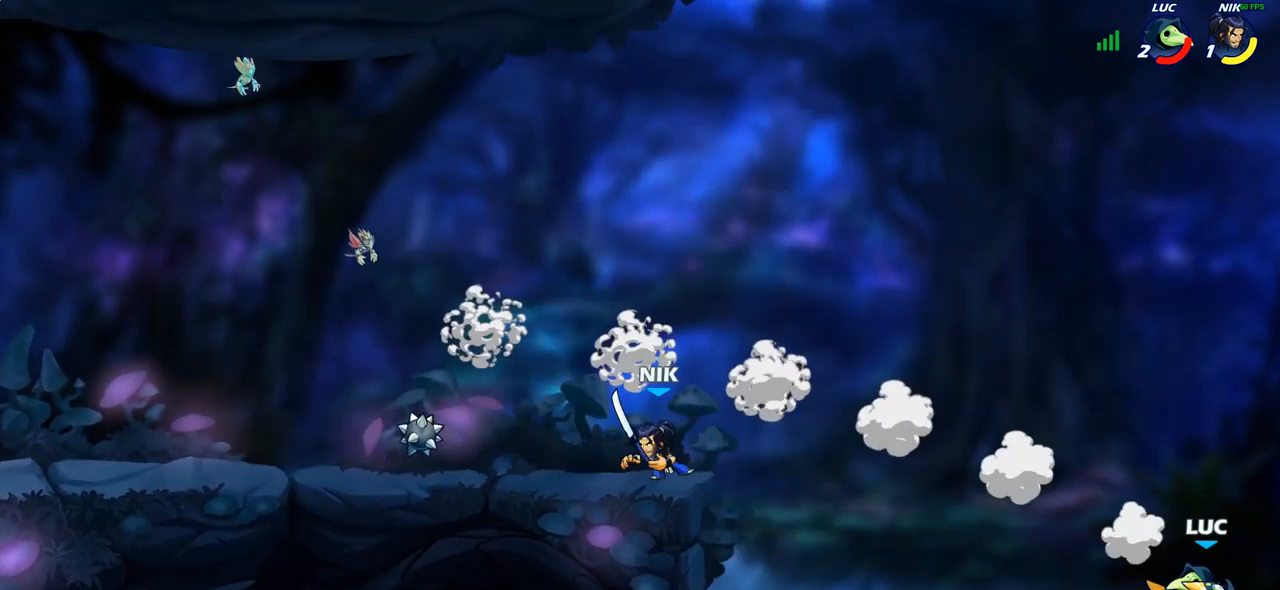
{"buttons": [], "left_stick": "left", "right_stick": "center", "events": [[133, "CIRCLE", "up"], [250, "left_stick", "center"], [483, "left_stick", "left"]]}
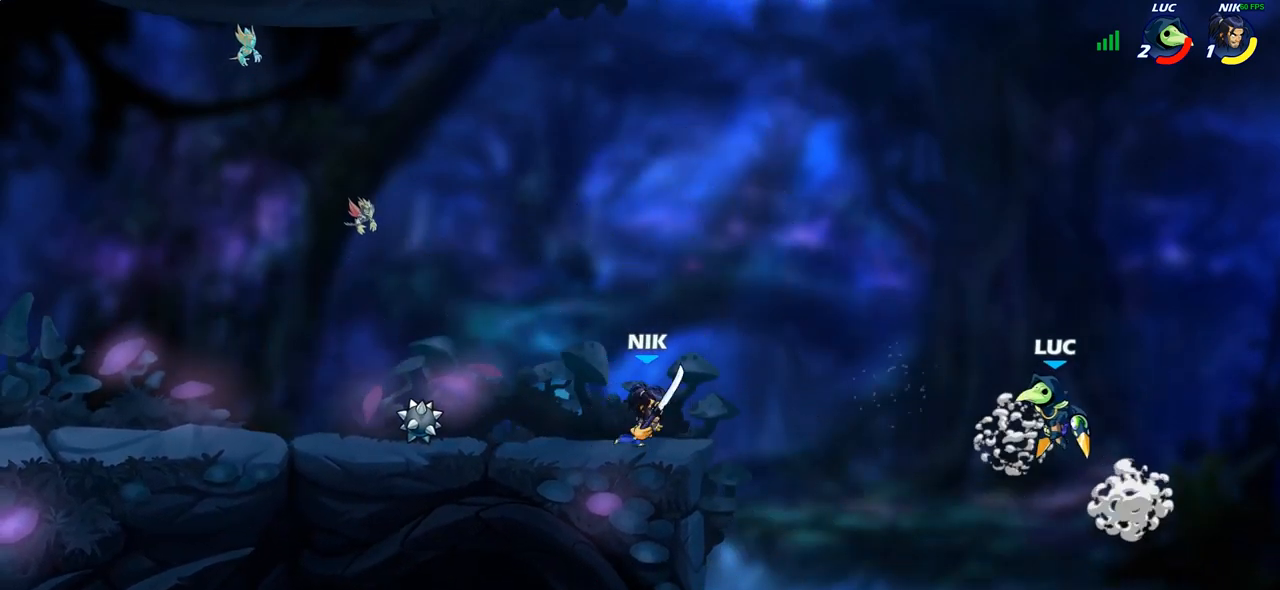
{"buttons": [], "left_stick": "left", "right_stick": "center", "events": [[67, "left_stick", "down-left"], [350, "left_stick", "left"]]}
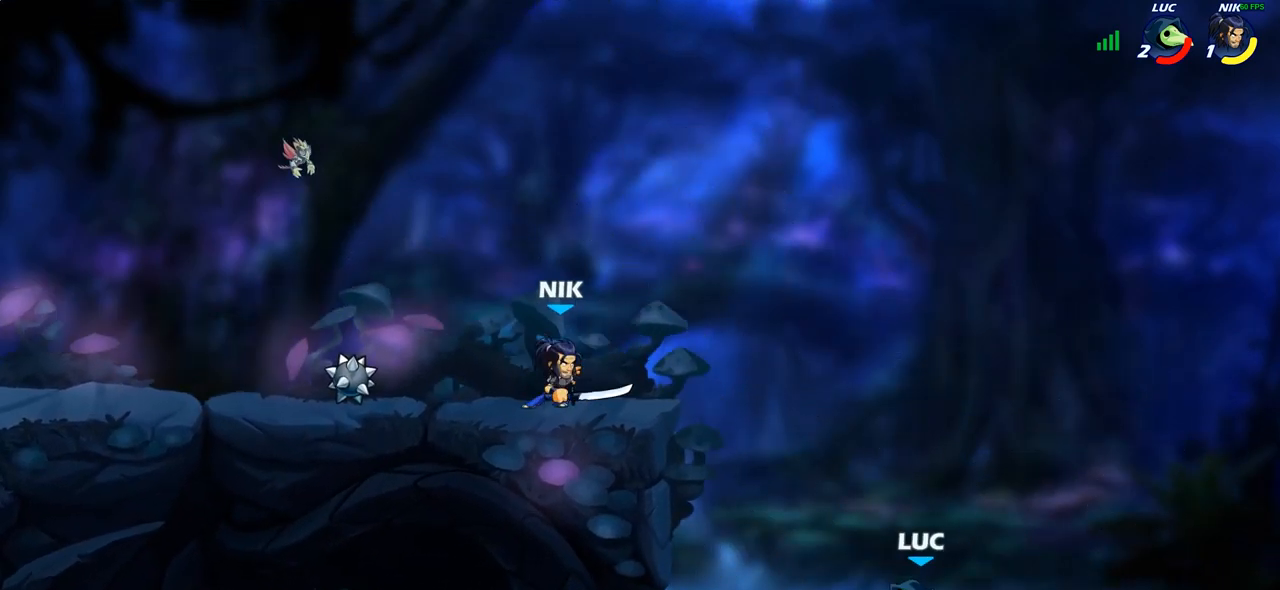
{"buttons": [], "left_stick": "down-left", "right_stick": "center", "events": [[33, "CROSS", "down"], [167, "CROSS", "up"], [450, "left_stick", "down-left"]]}
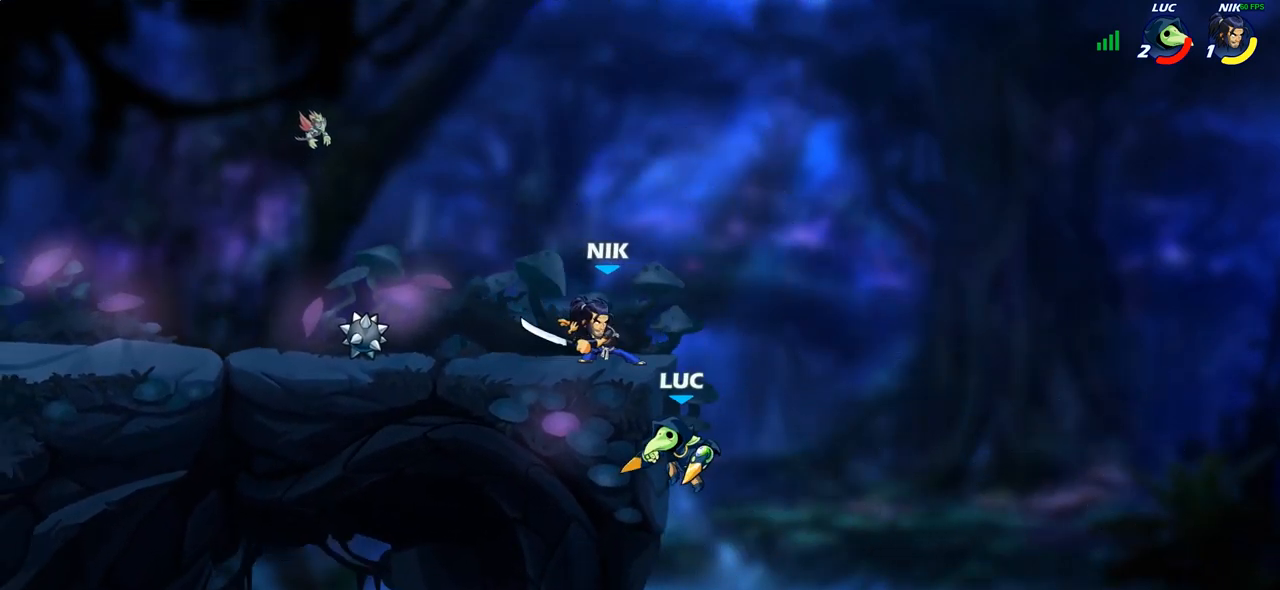
{"buttons": ["CIRCLE"], "left_stick": "up-left", "right_stick": "center", "events": [[33, "left_stick", "down"], [100, "left_stick", "right"], [167, "R2", "down"], [233, "left_stick", "up-right"], [350, "left_stick", "up-left"], [367, "R2", "up"], [417, "CROSS", "down"], [483, "CIRCLE", "down"], [500, "CROSS", "up"]]}